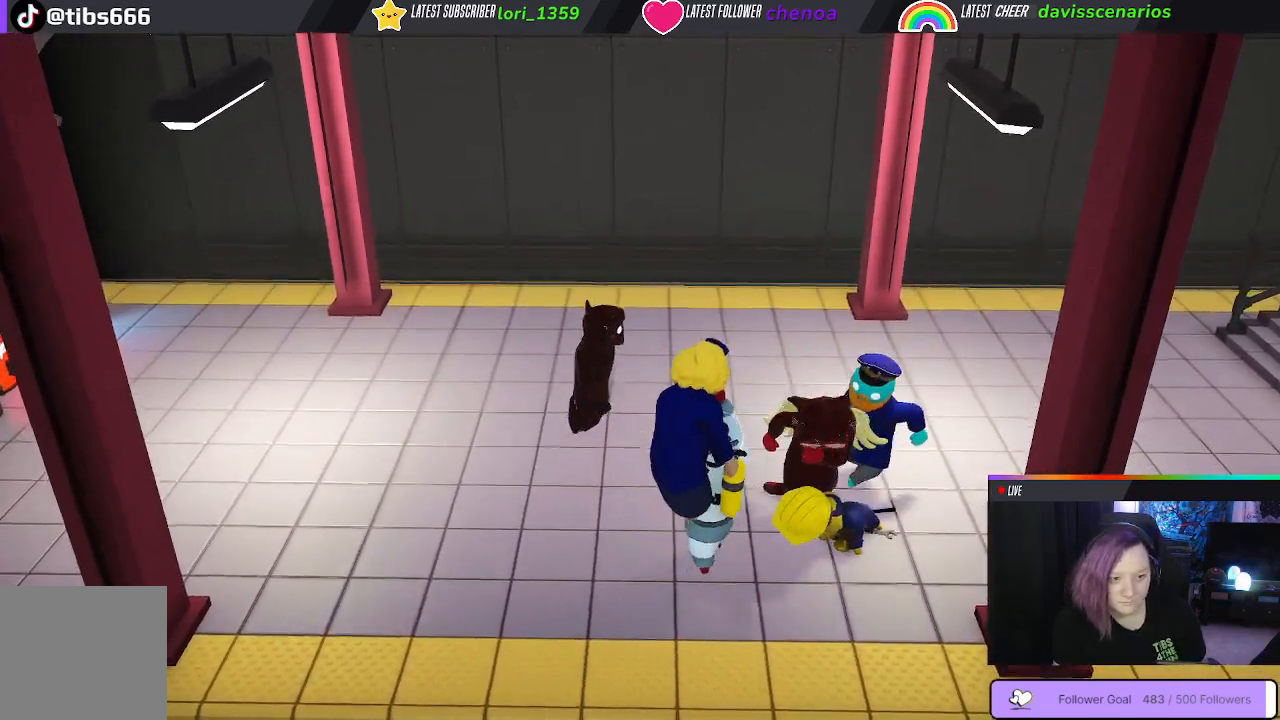
Gameplay with a controller (Xbox layout); each line is a JSON object with the inputs held at the frame after it (dt_ms = milliseconds from this image to that frame). "events" lists button and stick changes between this image and that frame as [ms after this image, input, new state], when the widget could be followed in between. Not read: R3.
{"dt_ms": 1000, "buttons": [], "left_stick": "right", "right_stick": "center"}
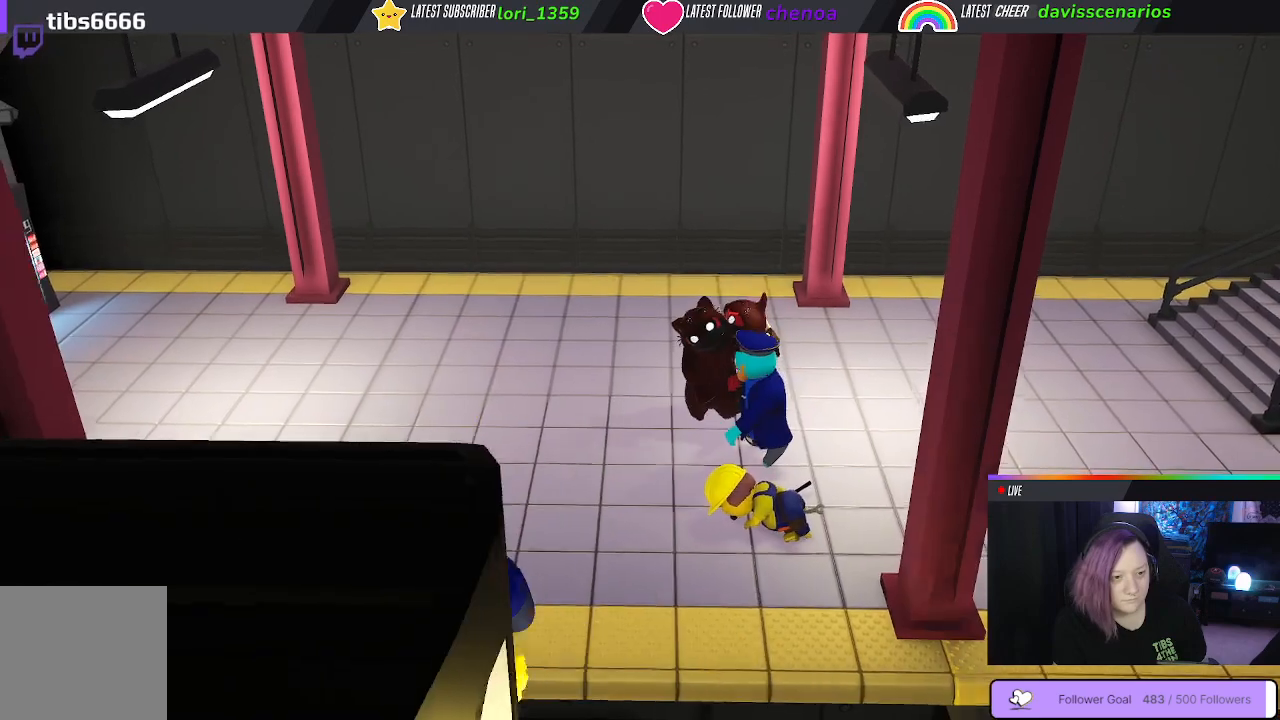
{"dt_ms": 500, "buttons": [], "left_stick": "right", "right_stick": "center", "events": [[50, "B", "down"], [150, "B", "up"], [233, "B", "down"], [333, "B", "up"], [417, "B", "down"], [500, "B", "up"]]}
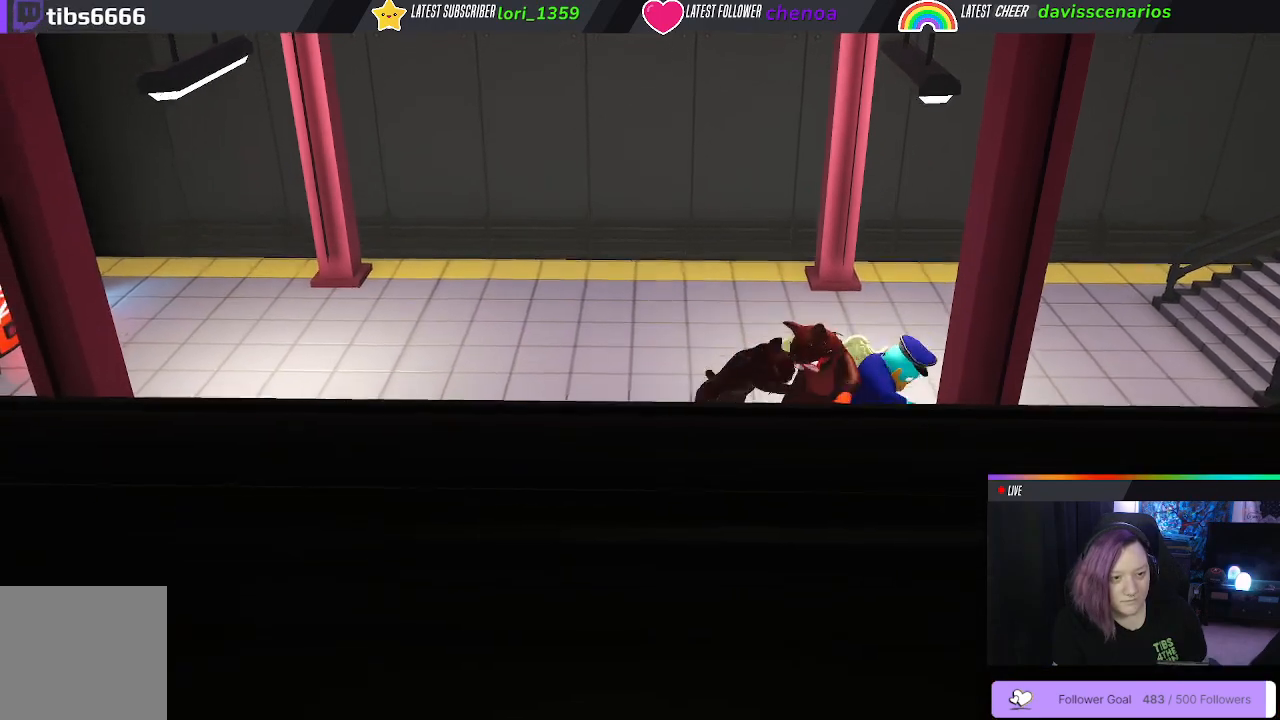
{"dt_ms": 500, "buttons": ["B"], "left_stick": "up", "right_stick": "center", "events": [[133, "left_stick", "up-right"], [250, "left_stick", "up"], [450, "B", "down"]]}
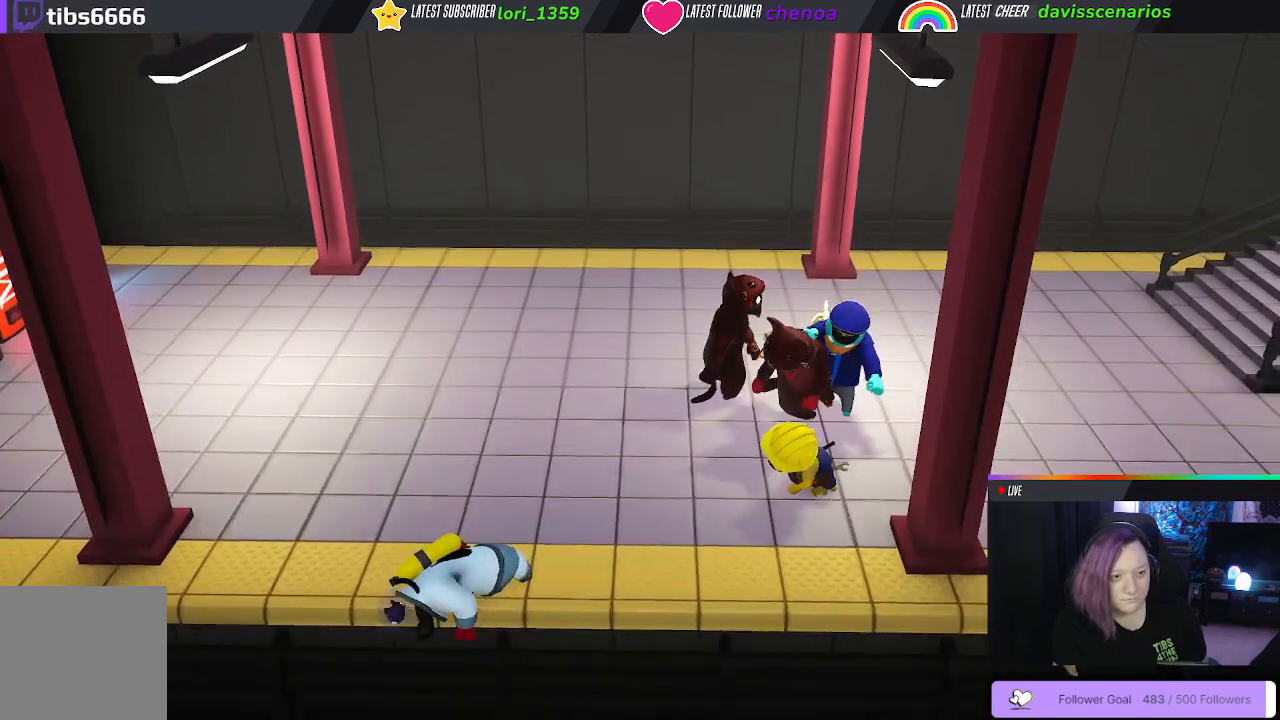
{"dt_ms": 500, "buttons": [], "left_stick": "up-right", "right_stick": "center", "events": [[33, "left_stick", "up-right"], [67, "B", "up"], [183, "B", "down"], [300, "B", "up"], [383, "B", "down"], [500, "B", "up"]]}
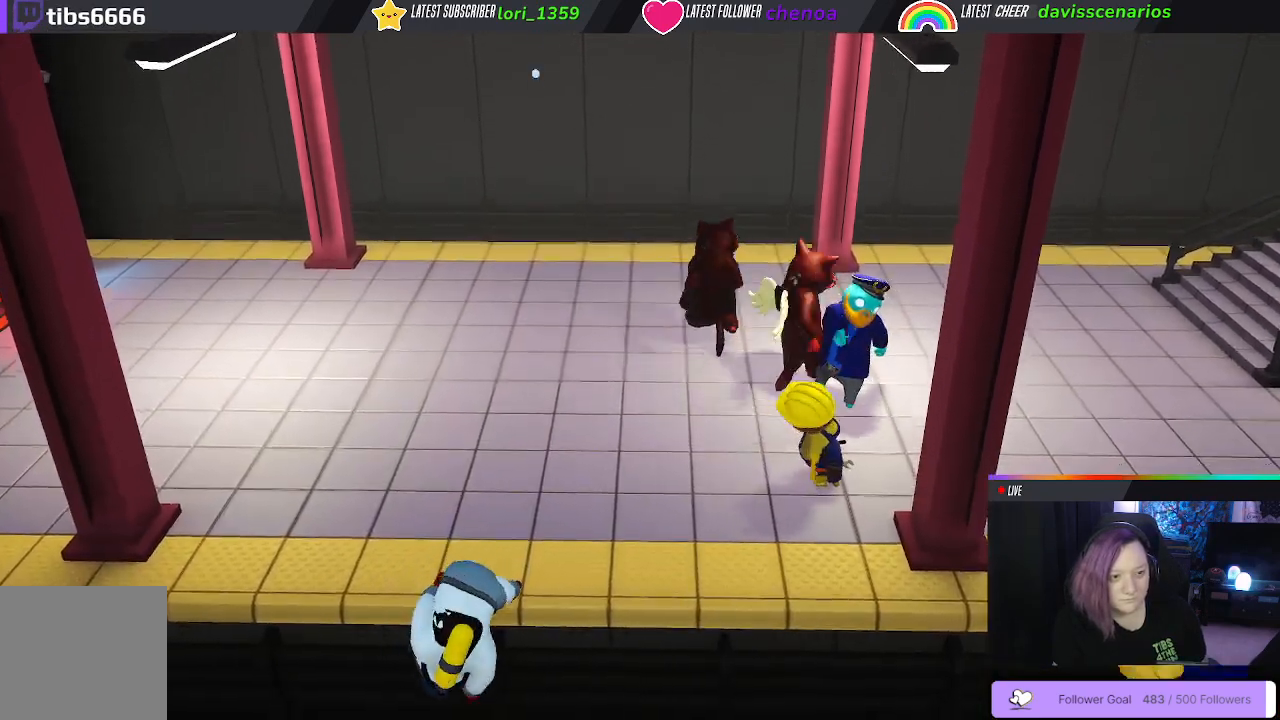
{"dt_ms": 500, "buttons": [], "left_stick": "down-left", "right_stick": "center", "events": [[100, "B", "down"], [217, "B", "up"], [300, "B", "down"], [300, "left_stick", "down-right"], [400, "left_stick", "down-left"], [433, "B", "up"]]}
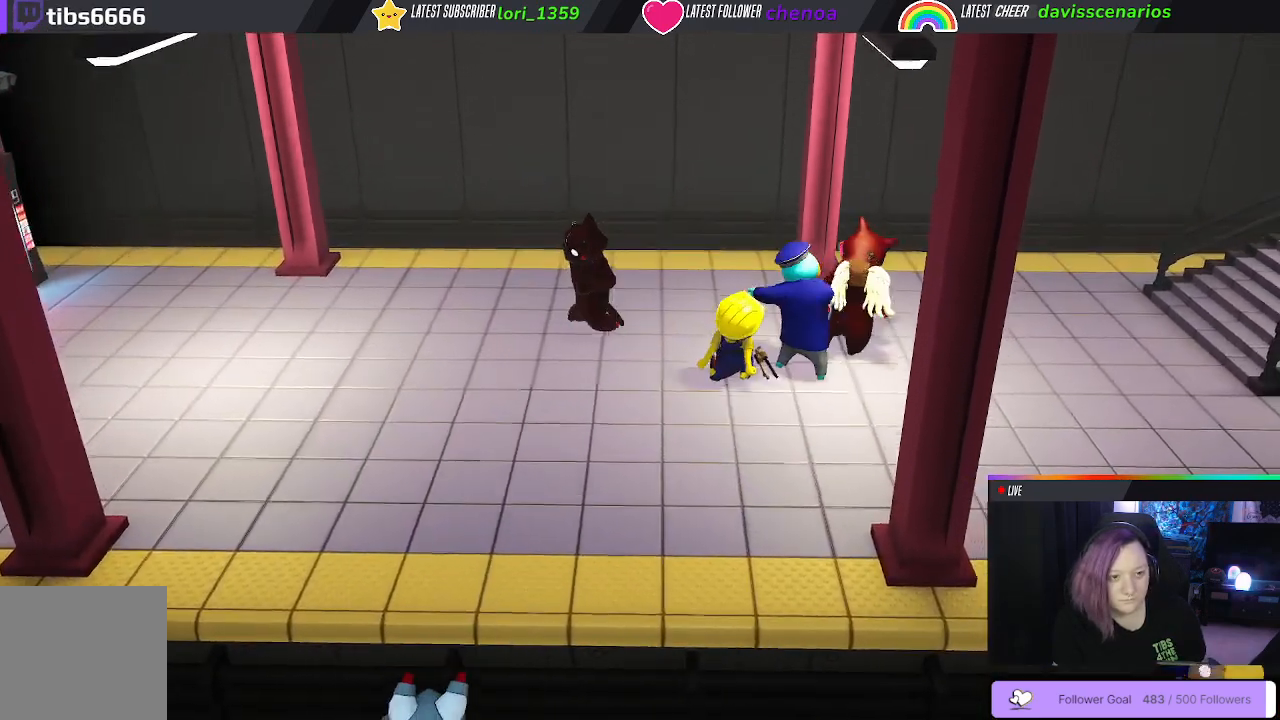
{"dt_ms": 500, "buttons": [], "left_stick": "up-left", "right_stick": "center", "events": [[167, "B", "down"], [267, "left_stick", "up-left"], [300, "B", "up"], [400, "B", "down"], [500, "B", "up"]]}
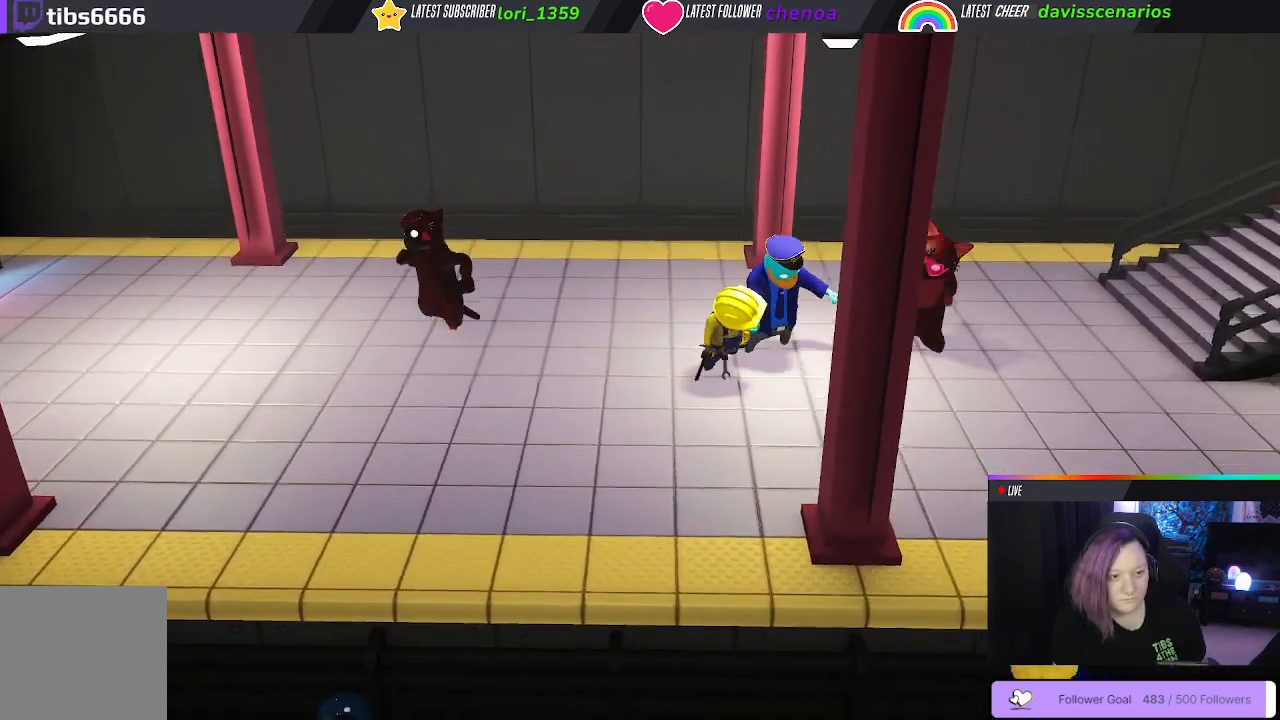
{"dt_ms": 500, "buttons": ["B"], "left_stick": "up-left", "right_stick": "center"}
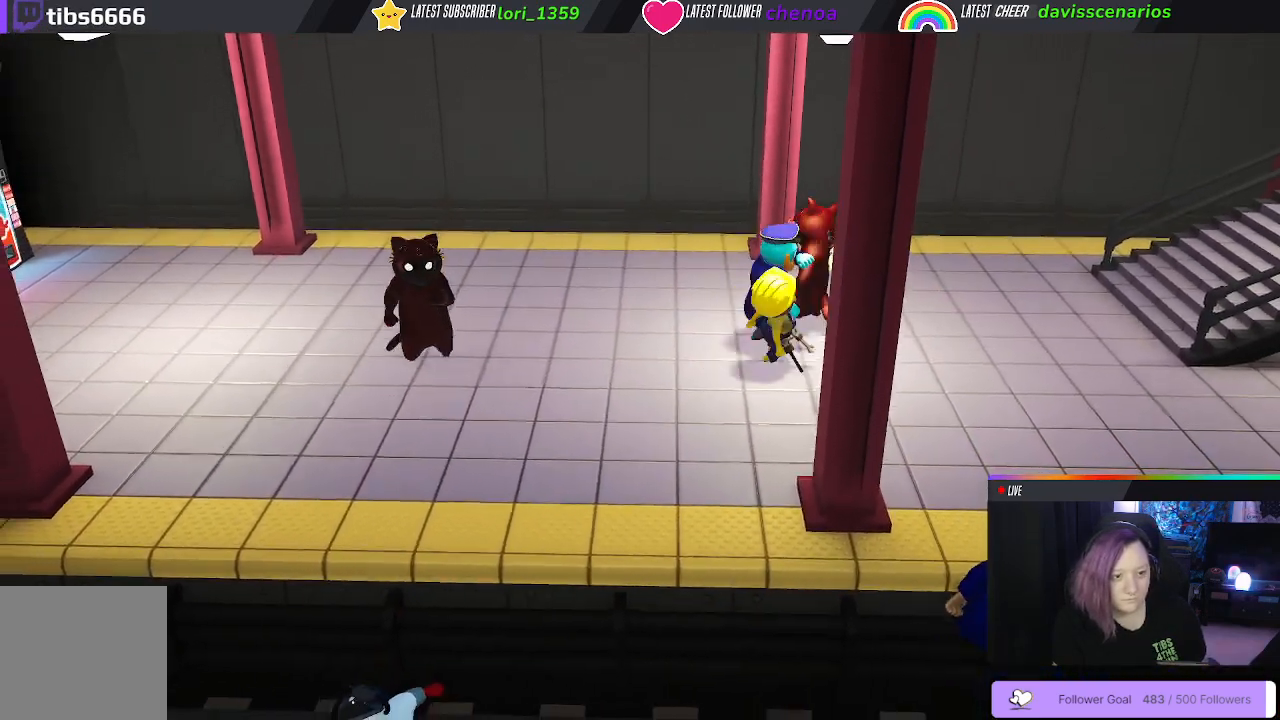
{"dt_ms": 500, "buttons": ["B"], "left_stick": "down-right", "right_stick": "center", "events": [[67, "B", "up"], [133, "B", "down"], [150, "left_stick", "down-left"], [233, "B", "up"], [317, "B", "down"], [383, "left_stick", "down-right"], [400, "B", "up"], [483, "B", "down"]]}